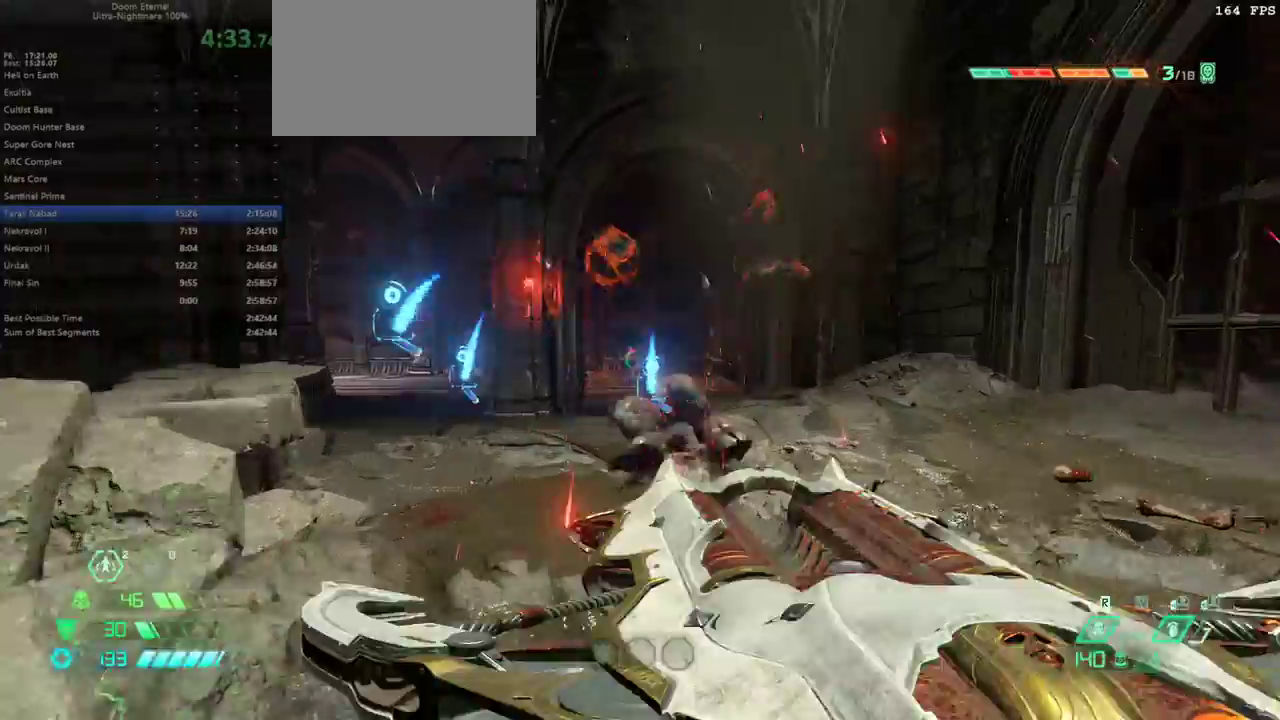
Gameplay with keyboard and mouse; each line is a JSON object with the keys held at the frame after it. "events" lists presses ("down") and releases ("up") of "bfg", "bl", "bw", "cg", "cs", "csg", "dash", "fb", "fw", "hc", "jump", "l", "mel", "mod", "pr", "r", "rl" and "ssg" between this image and that frame as [ms after this image, input, new state], when the widget could be followed in between. No other keys are recorded. Mouse buttons are not recorded. Key names are as the overlay labels them; some are game actions (e.g. jump) rather than physical keys. Not read: mouse_move.
{"keys": ["fw"], "events": [[100, "jump", "up"], [200, "jump", "down"], [300, "jump", "up"]]}
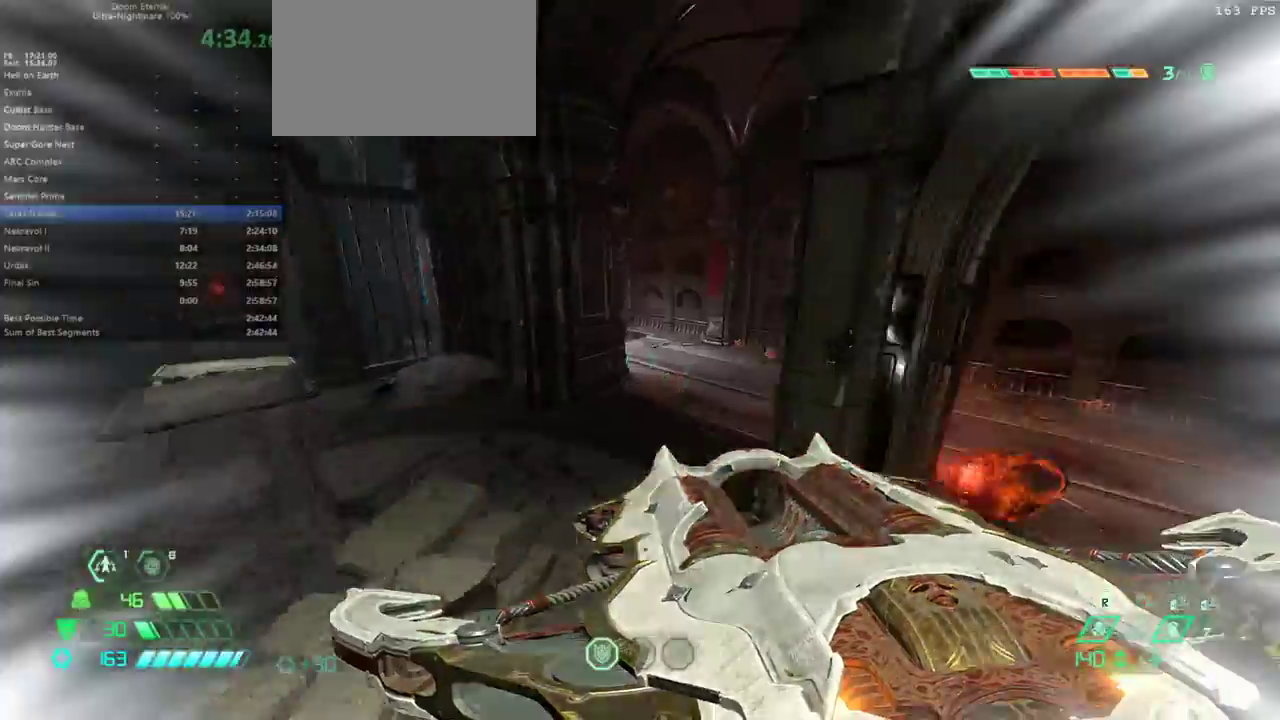
{"keys": ["fw"], "events": [[33, "dash", "down"], [167, "dash", "up"], [200, "rl", "down"], [333, "rl", "up"]]}
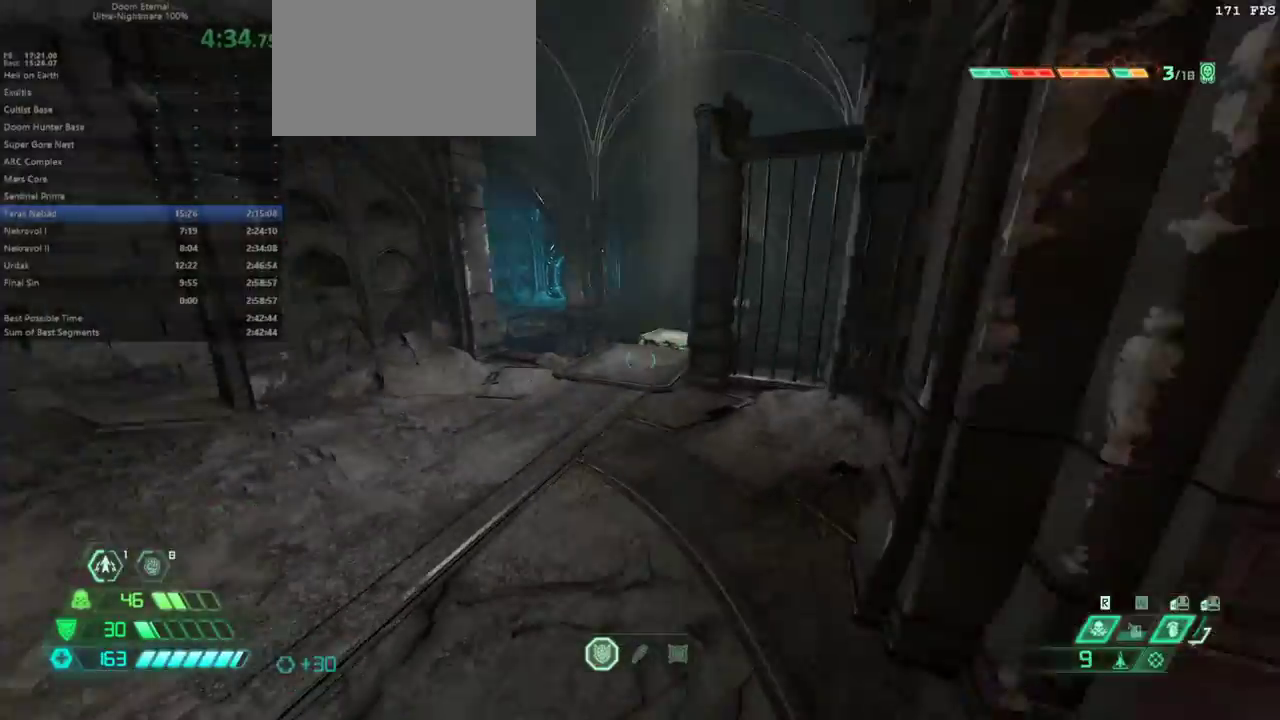
{"keys": ["fw"], "events": []}
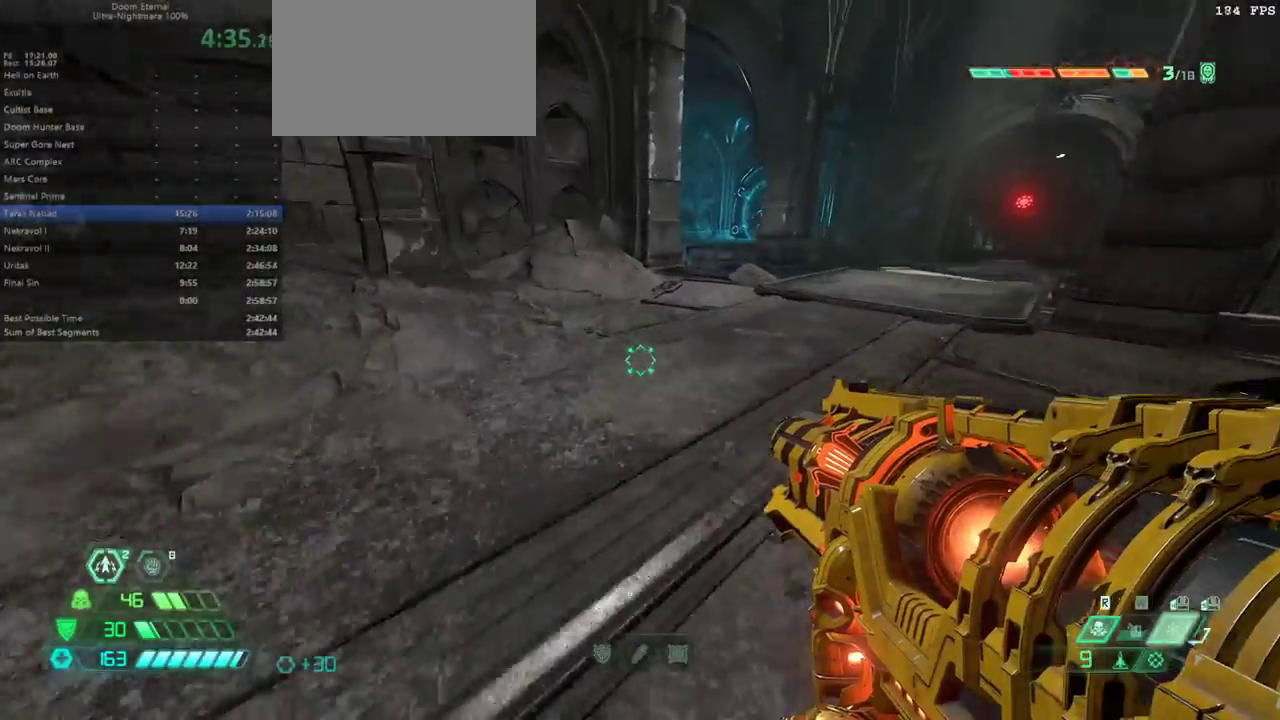
{"keys": ["fw"], "events": [[300, "dash", "down"], [433, "dash", "up"]]}
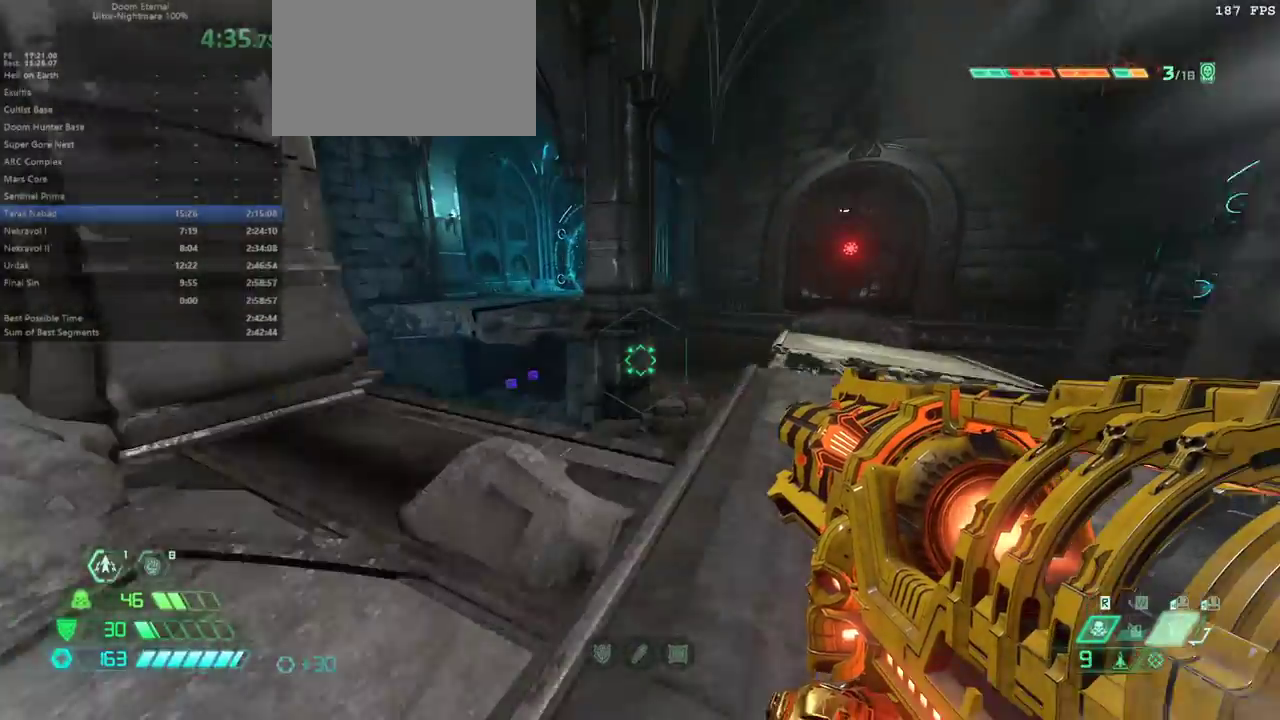
{"keys": ["fw", "r"], "events": [[267, "r", "down"]]}
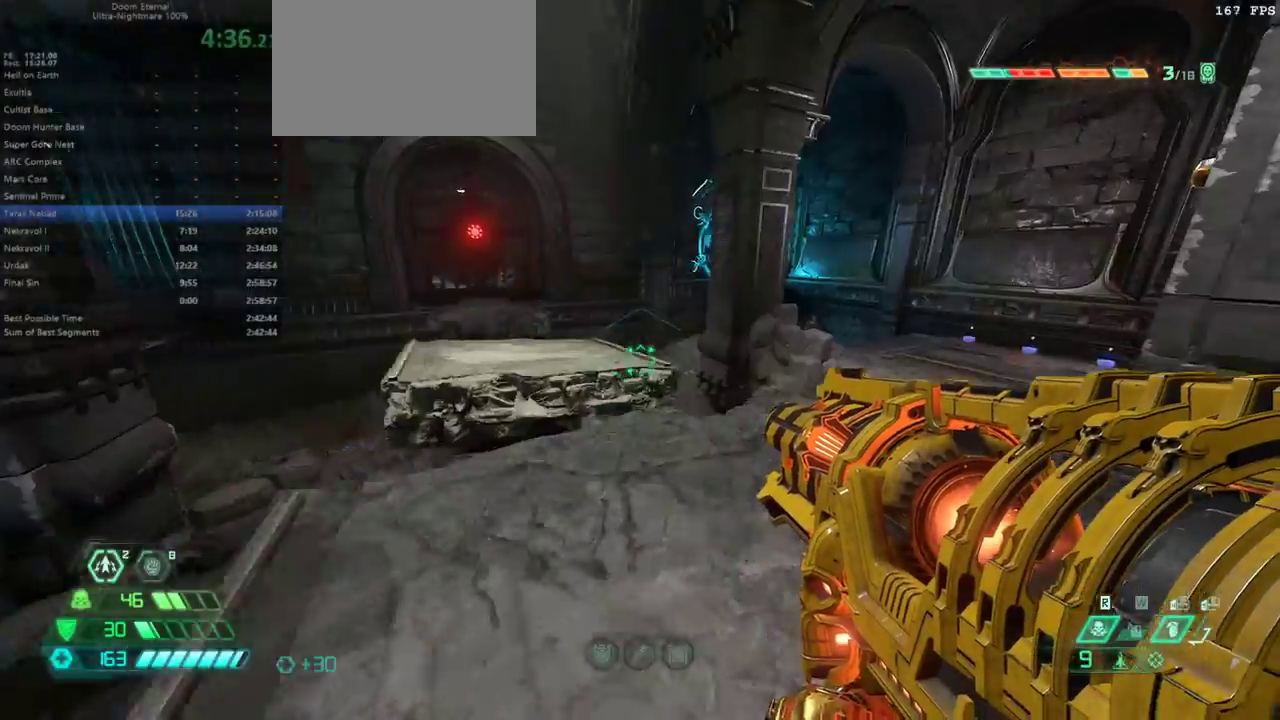
{"keys": ["r"], "events": [[367, "fw", "up"]]}
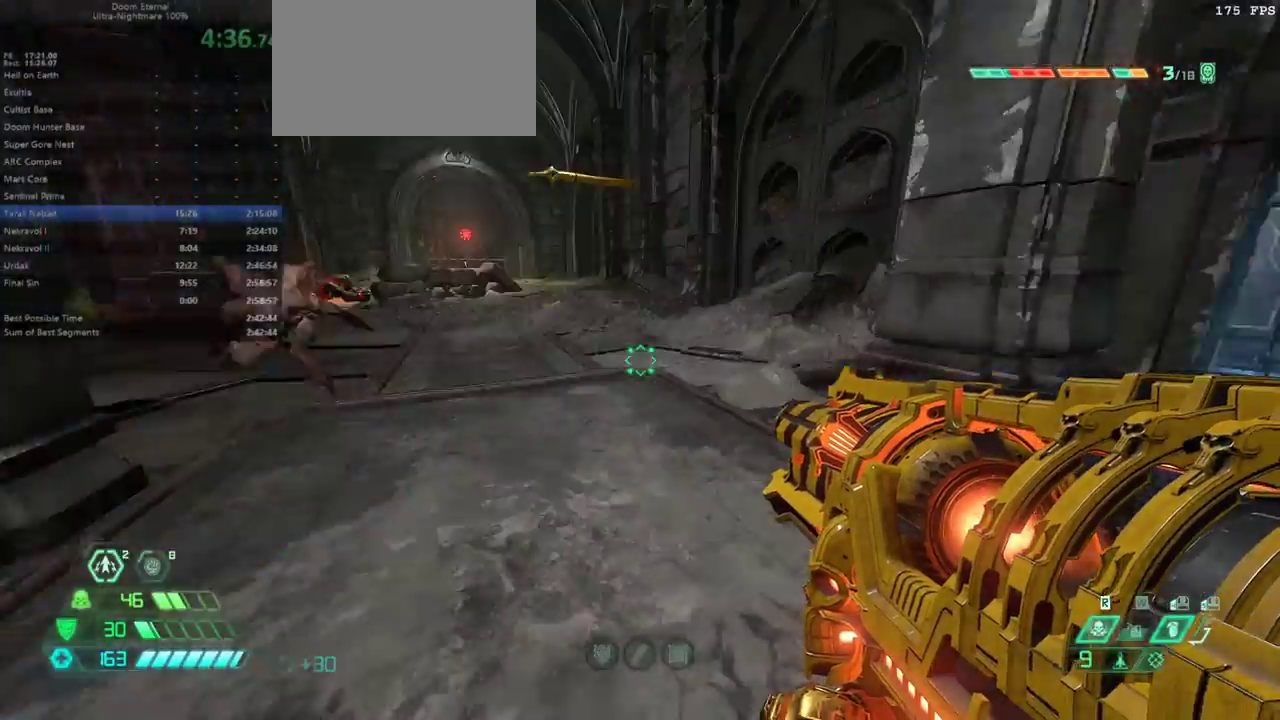
{"keys": ["fw", "r"], "events": [[100, "fw", "down"], [200, "jump", "down"], [367, "jump", "up"]]}
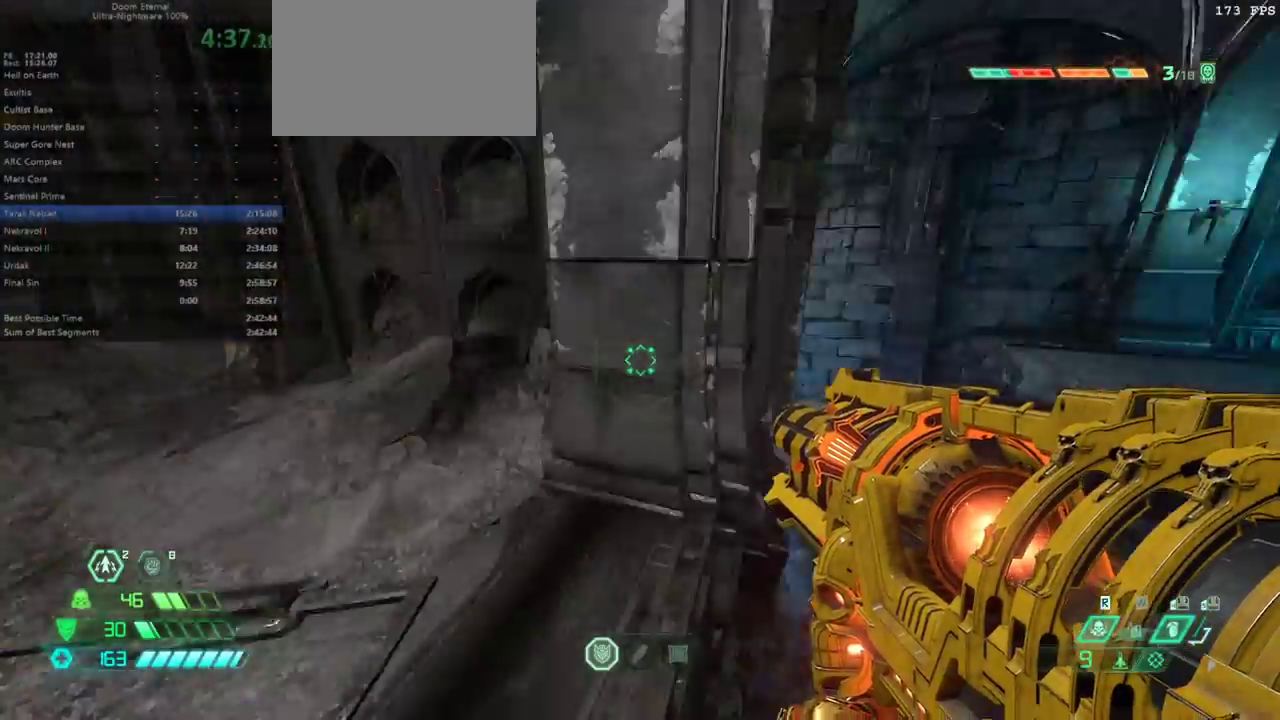
{"keys": ["dash", "fw"], "events": [[100, "jump", "down"], [267, "jump", "up"], [333, "r", "up"], [500, "dash", "down"]]}
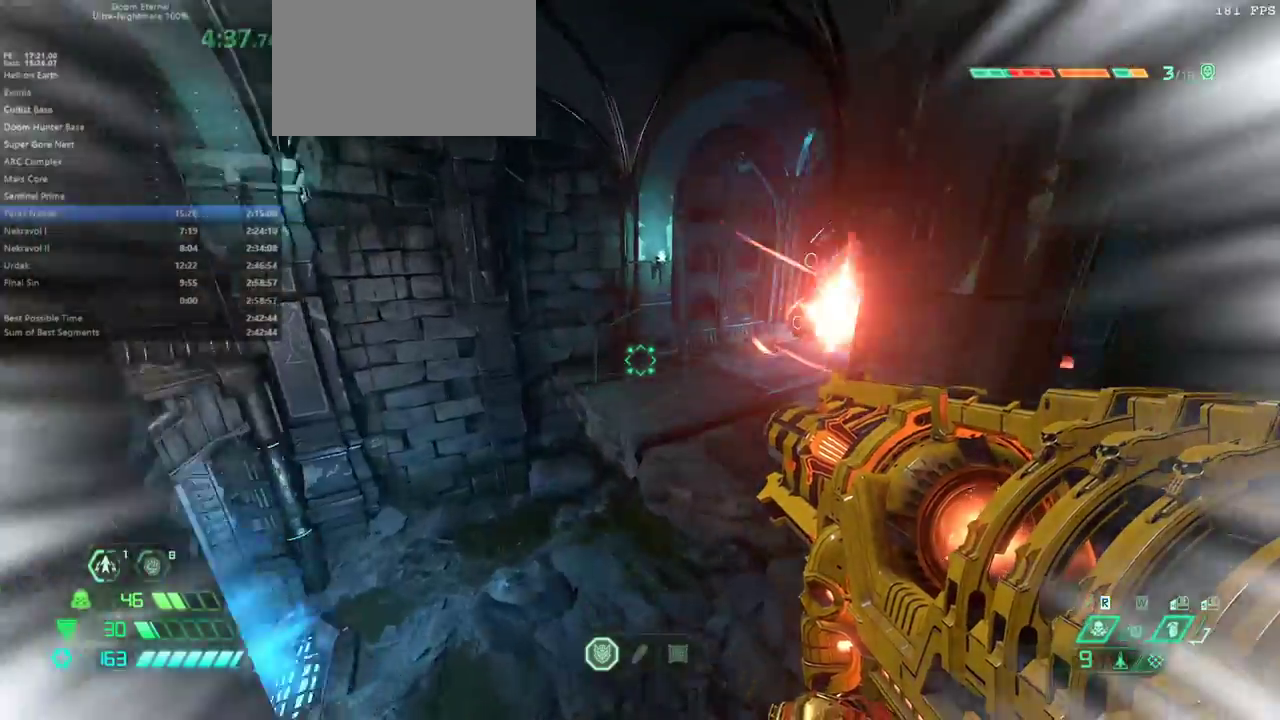
{"keys": ["fw", "l"], "events": [[133, "dash", "up"], [333, "l", "down"]]}
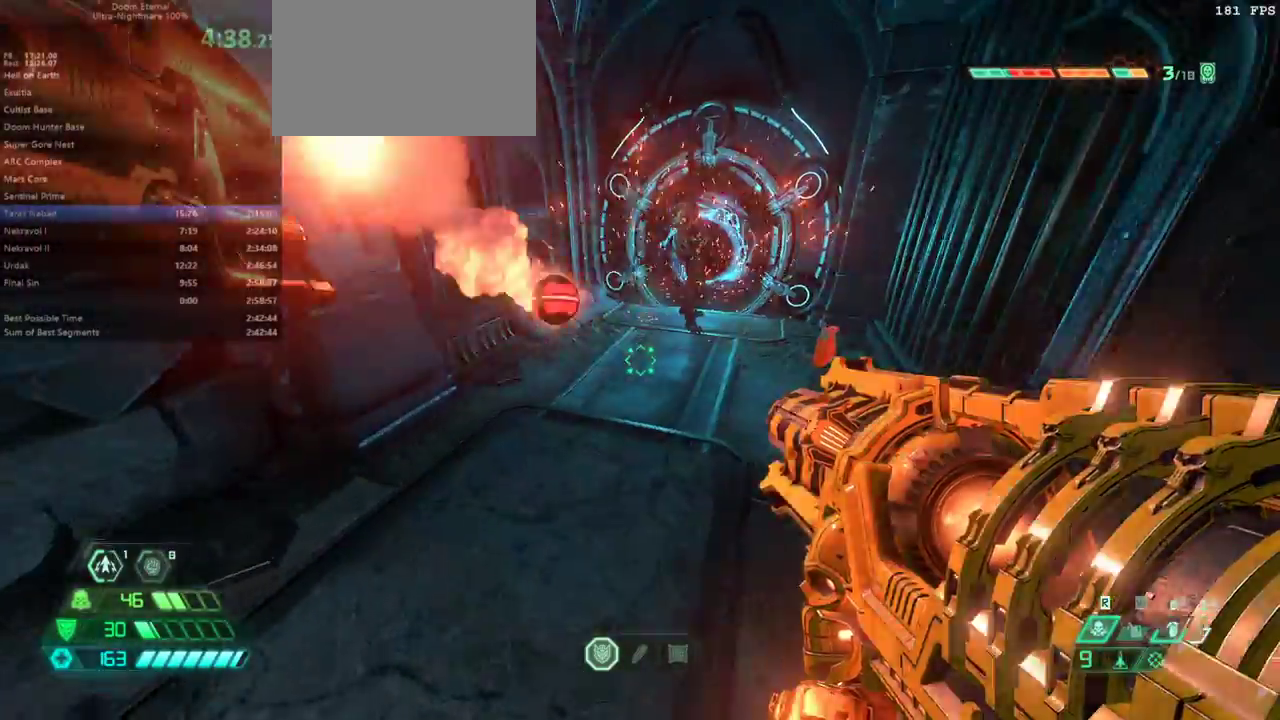
{"keys": [], "events": [[133, "fw", "up"], [333, "l", "up"]]}
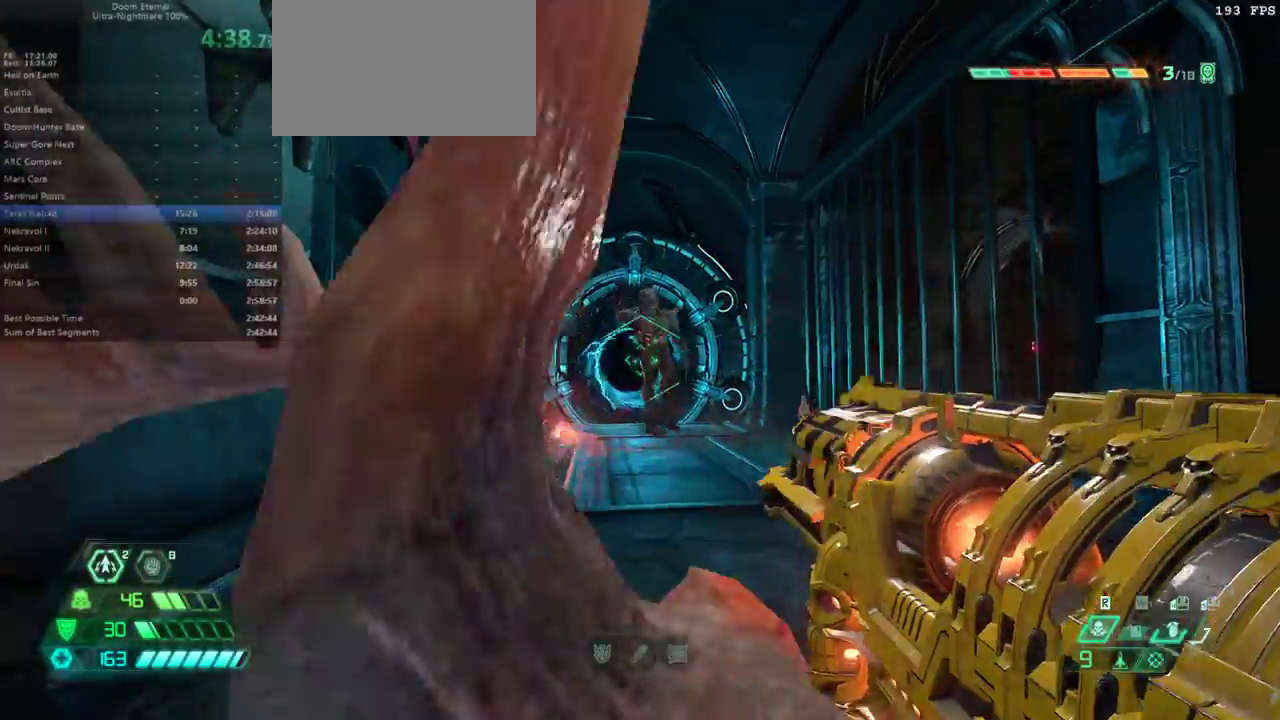
{"keys": ["jump", "r"], "events": [[67, "jump", "down"], [167, "jump", "up"], [200, "jump", "down"], [333, "jump", "up"], [433, "jump", "down"], [433, "r", "down"]]}
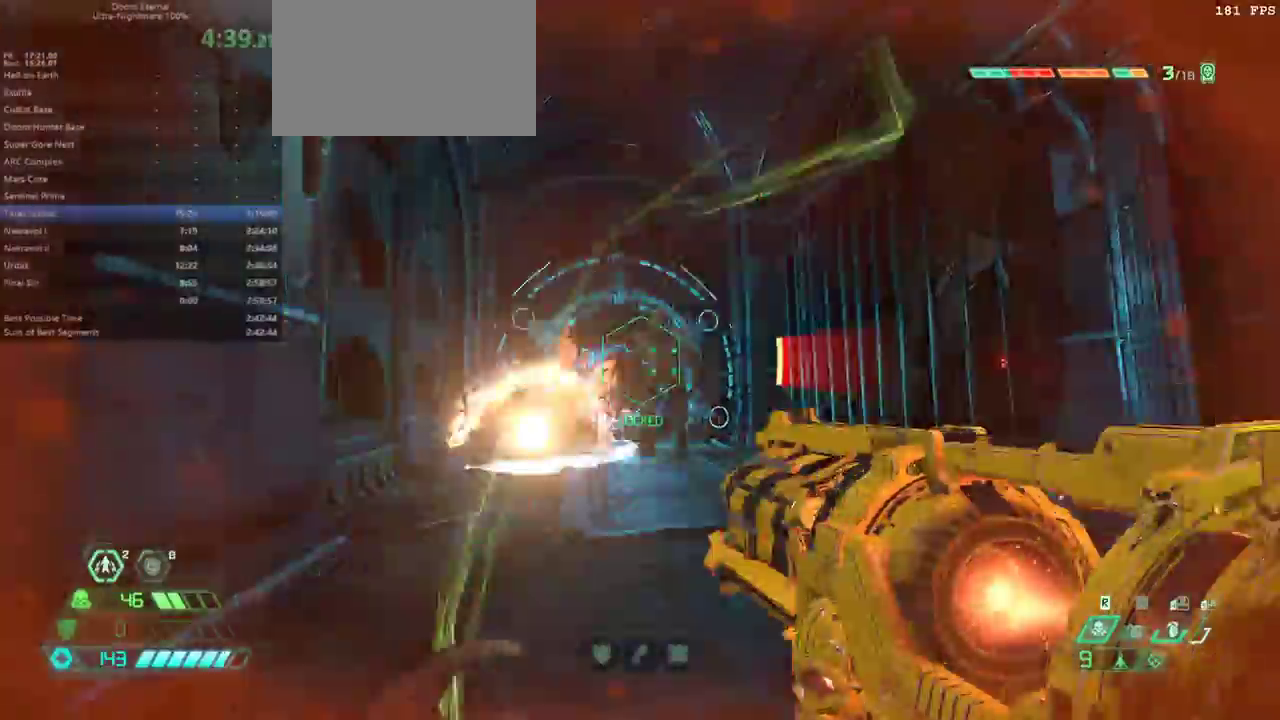
{"keys": ["bw", "jump", "r"], "events": [[133, "jump", "up"], [233, "bw", "down"], [233, "jump", "down"], [400, "jump", "up"], [500, "jump", "down"]]}
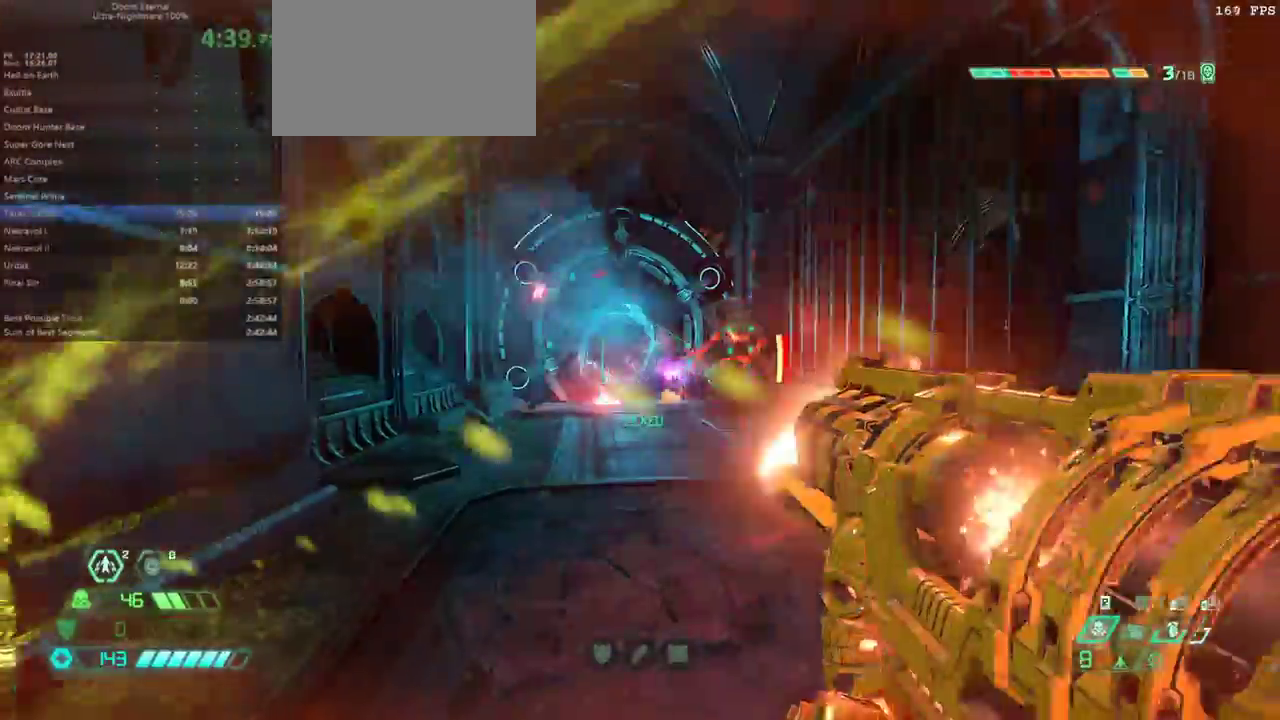
{"keys": ["l"], "events": [[133, "jump", "up"], [233, "jump", "down"], [367, "jump", "up"], [367, "l", "down"], [367, "r", "up"], [467, "bw", "up"]]}
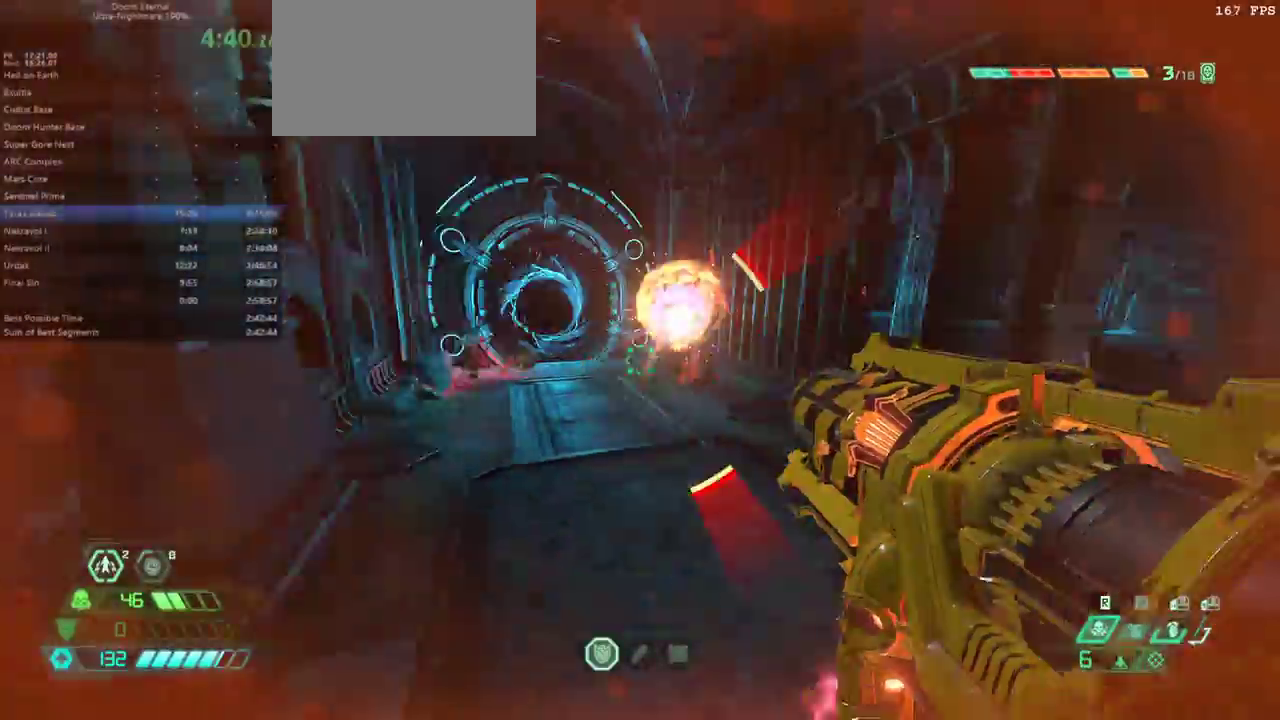
{"keys": ["fw", "l"], "events": [[67, "jump", "down"], [200, "fw", "down"], [200, "jump", "up"]]}
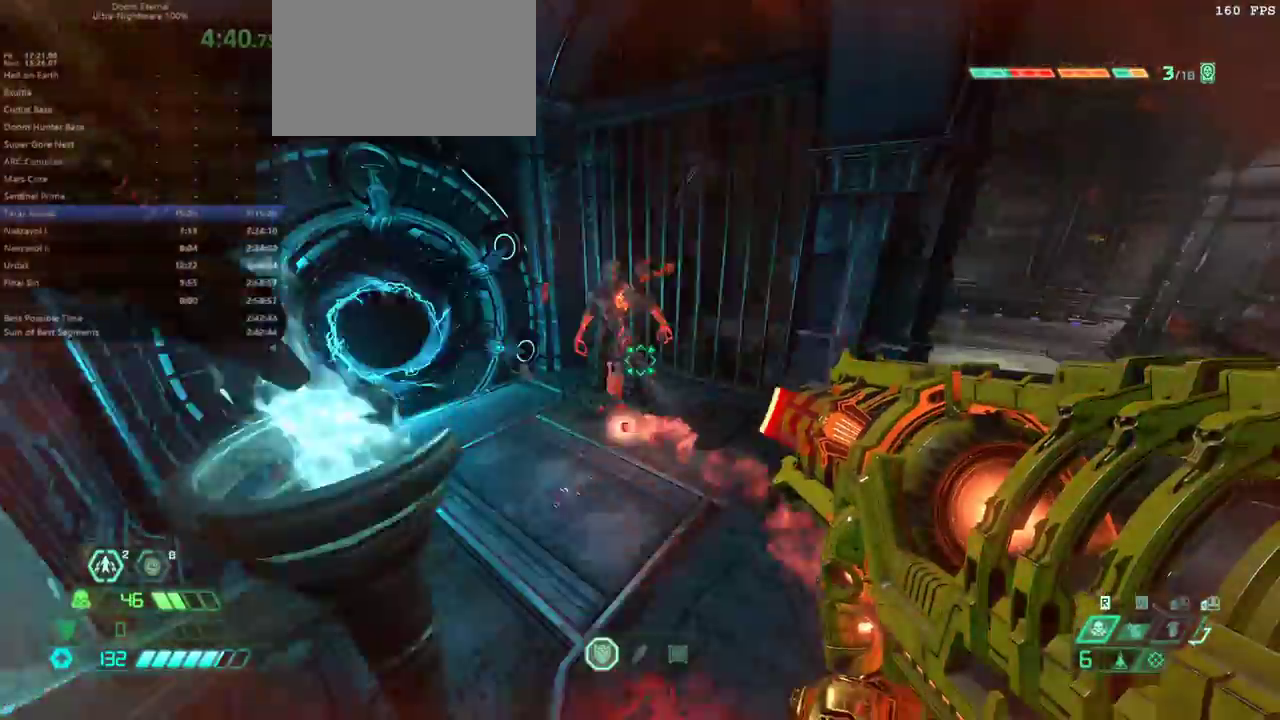
{"keys": ["bw", "l"], "events": [[33, "fw", "up"], [367, "bw", "down"]]}
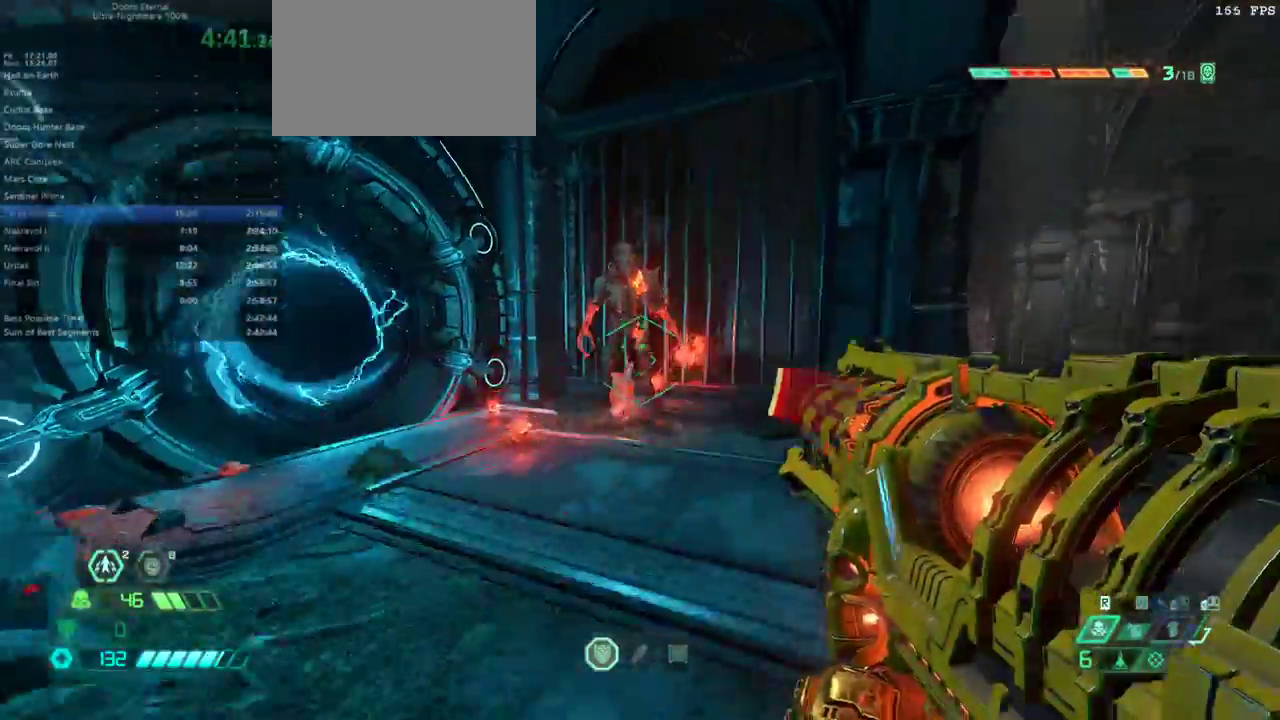
{"keys": ["bw"], "events": [[100, "jump", "down"], [133, "l", "up"], [200, "jump", "up"]]}
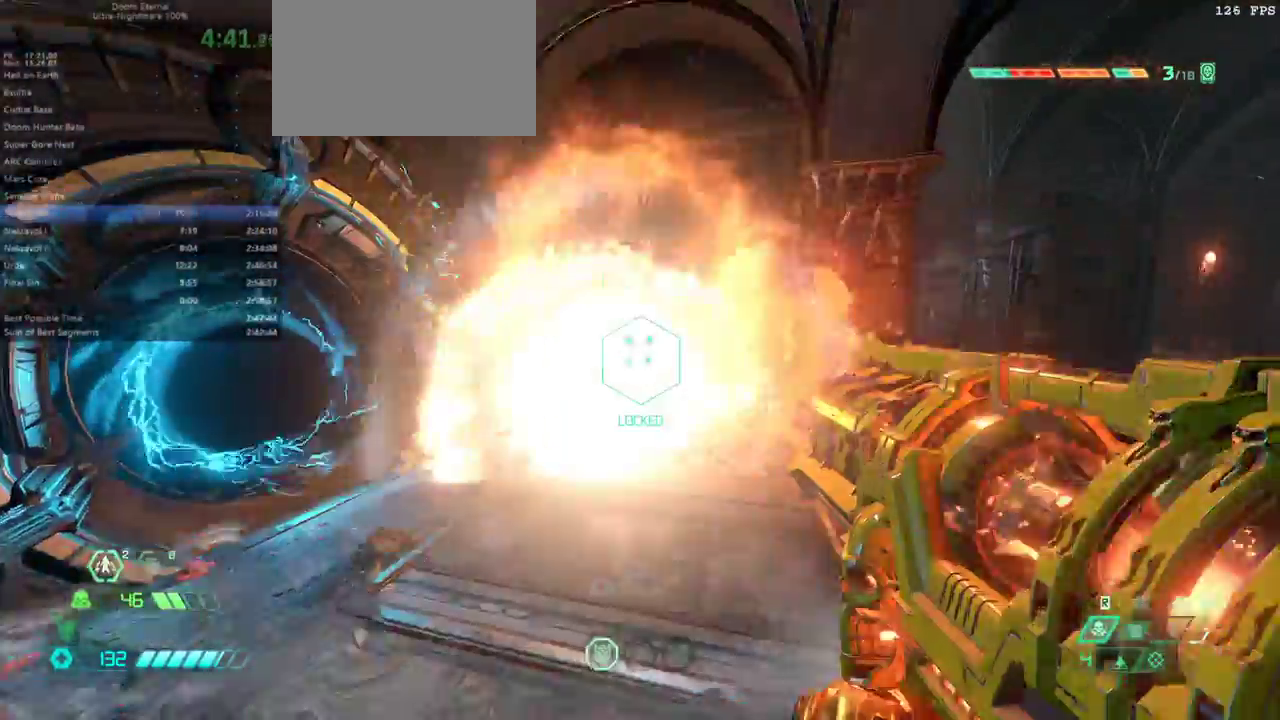
{"keys": ["l"], "events": [[33, "l", "down"], [100, "bw", "up"], [333, "ssg", "down"], [433, "ssg", "up"]]}
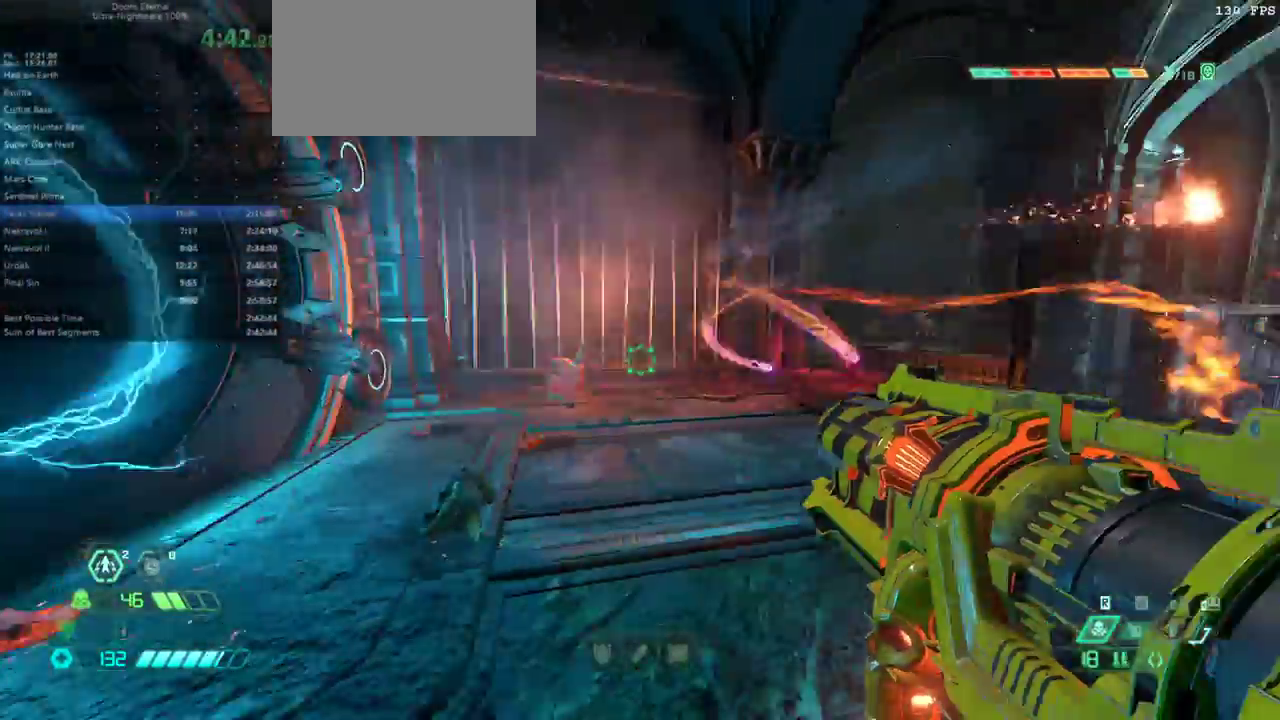
{"keys": ["fw"], "events": [[133, "fw", "down"], [233, "l", "up"], [367, "dash", "down"], [500, "dash", "up"]]}
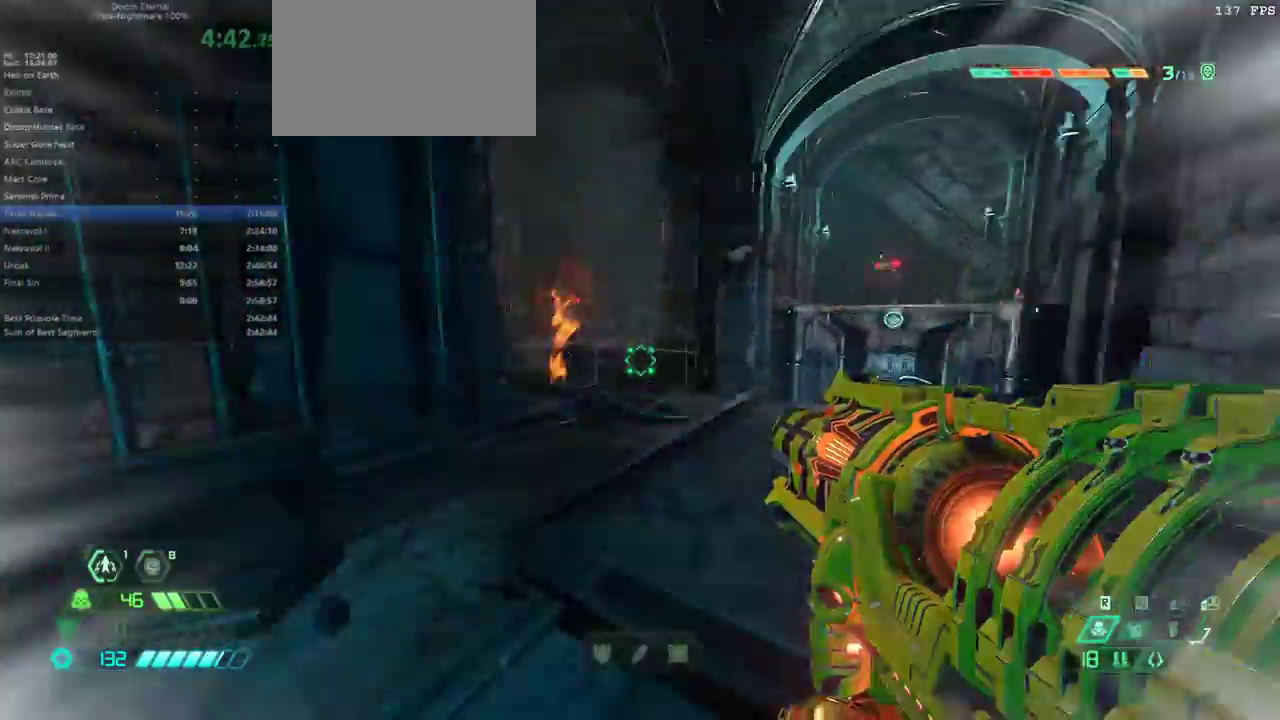
{"keys": ["fw"], "events": [[367, "jump", "down"], [467, "jump", "up"]]}
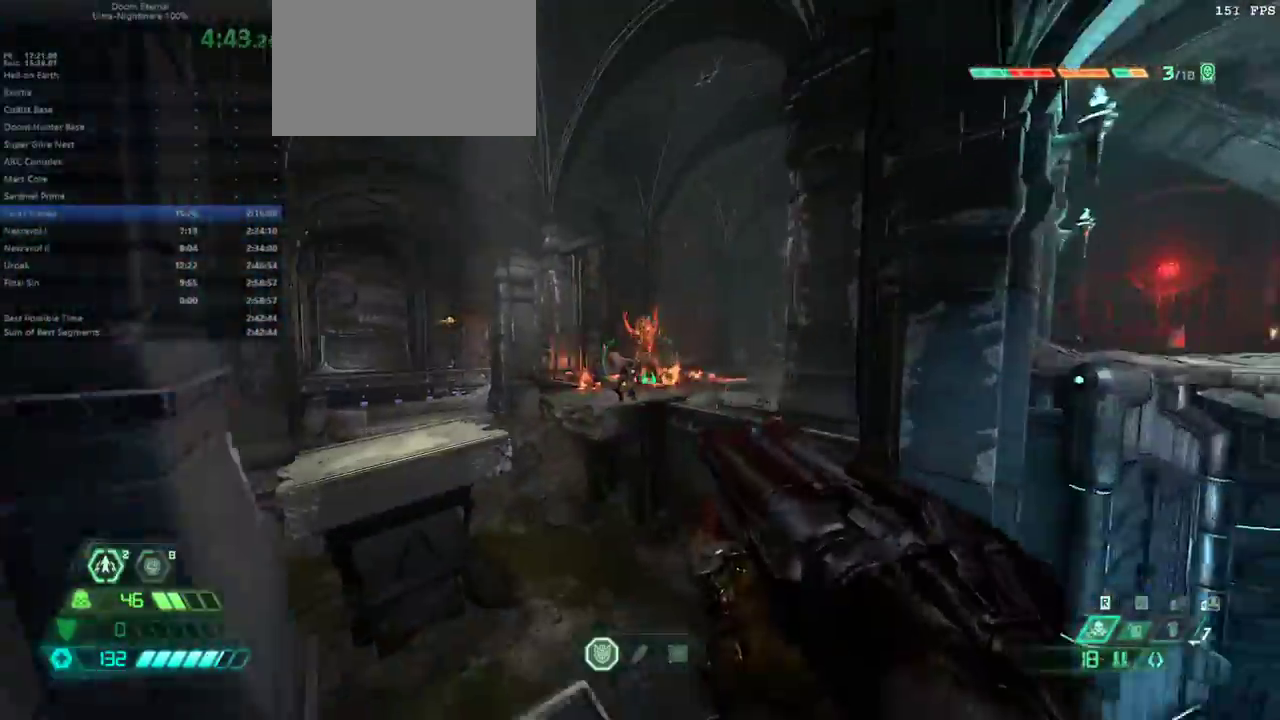
{"keys": ["fw"], "events": [[400, "dash", "down"], [500, "dash", "up"]]}
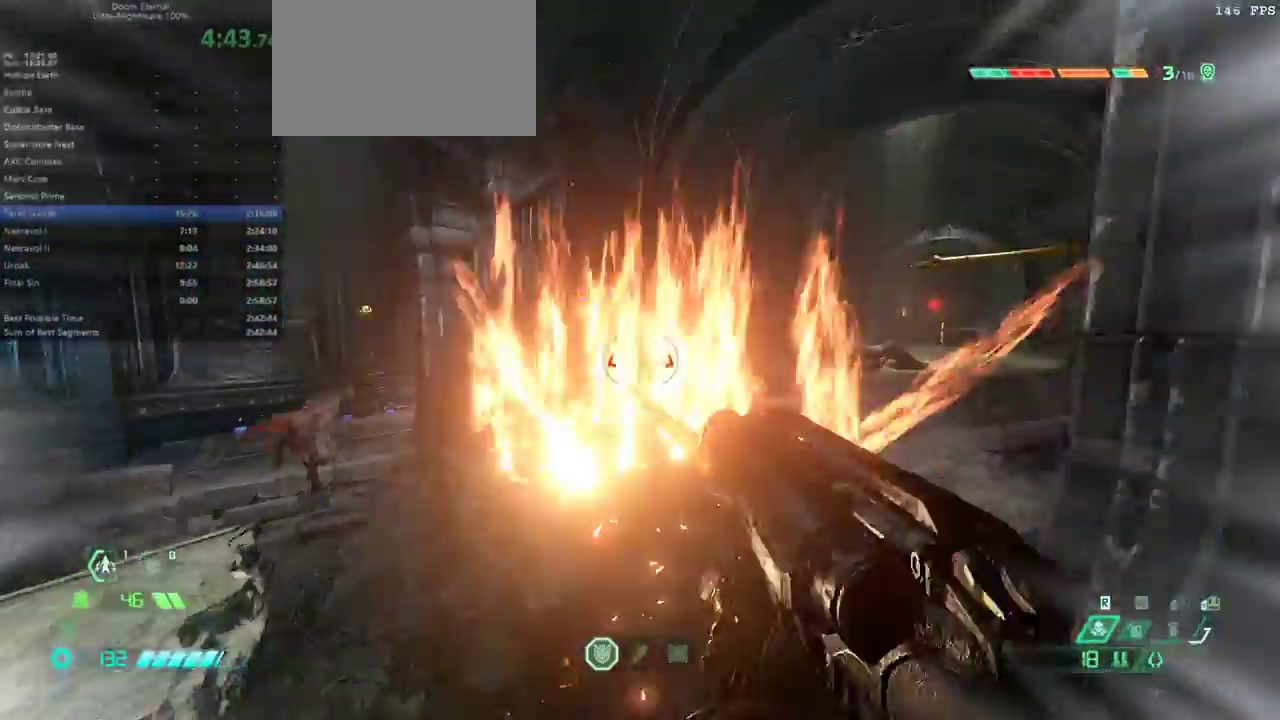
{"keys": ["dash", "fw", "r"], "events": [[233, "r", "down"], [267, "dash", "down"]]}
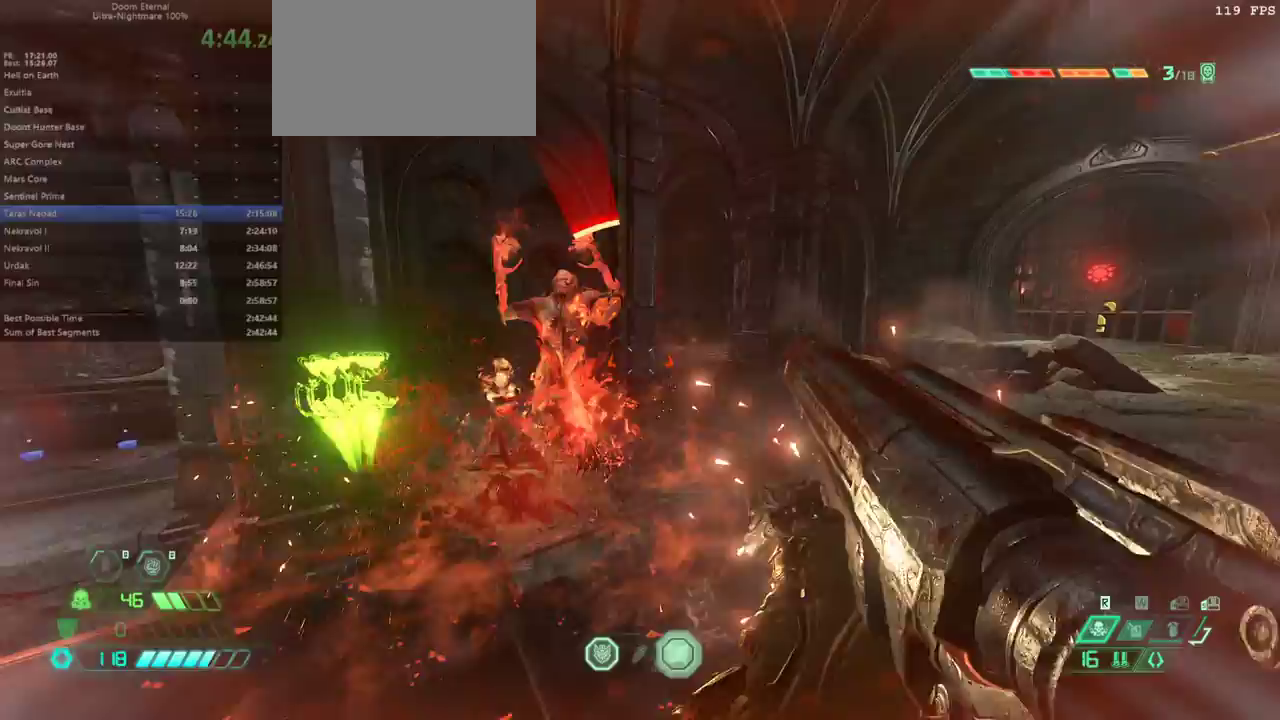
{"keys": ["fw"], "events": [[233, "r", "up"], [300, "dash", "up"], [367, "bl", "down"], [433, "bl", "up"]]}
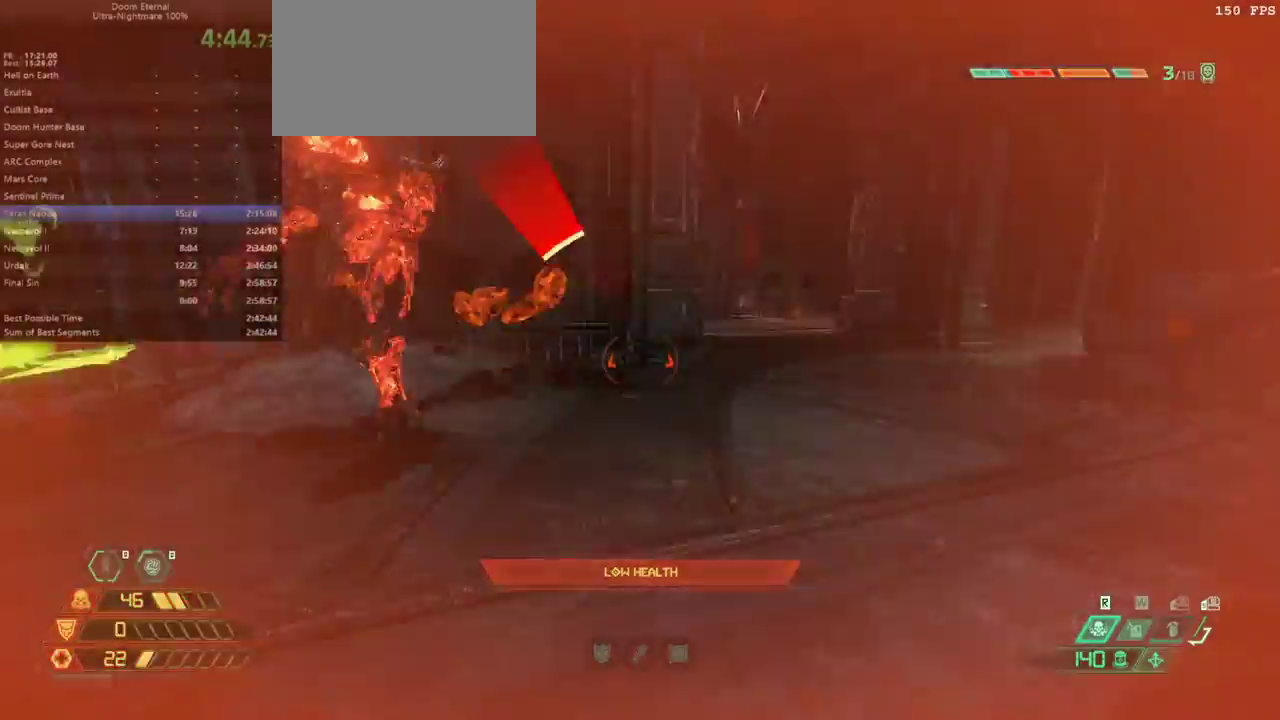
{"keys": ["bw", "ssg"], "events": [[33, "fw", "up"], [67, "r", "down"], [200, "bw", "down"], [400, "r", "up"], [433, "ssg", "down"]]}
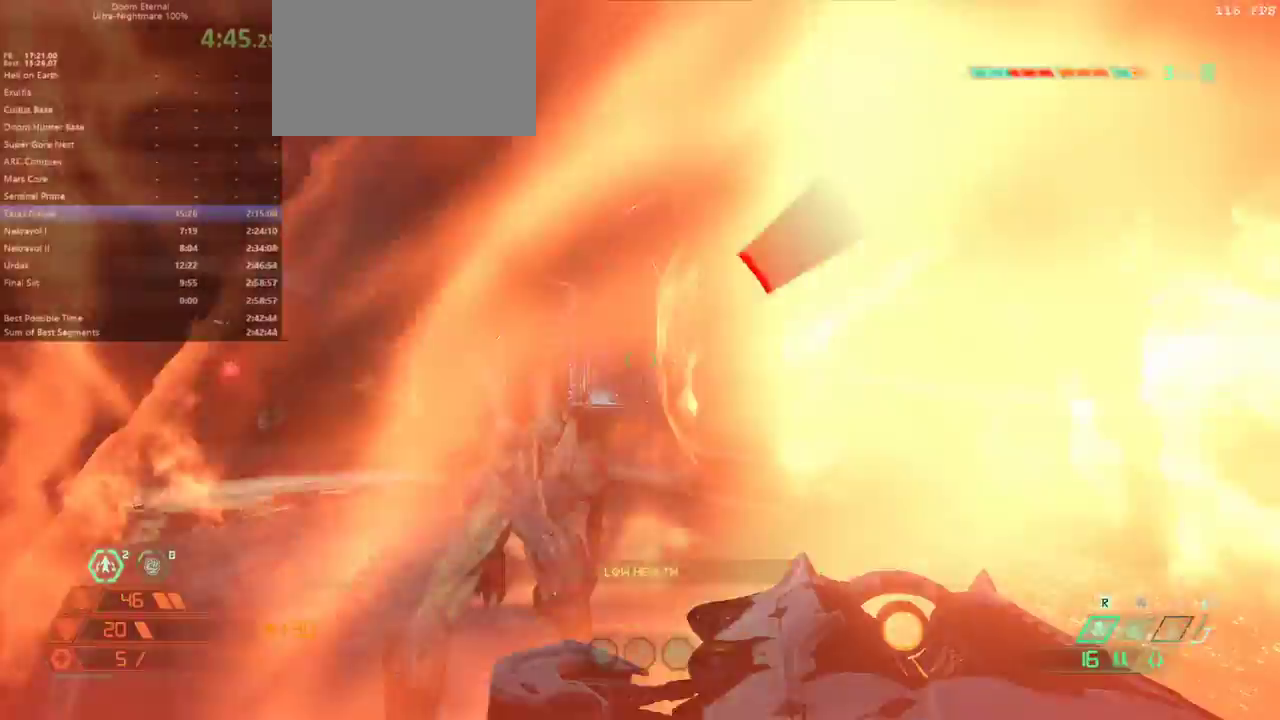
{"keys": ["bw", "dash", "r"], "events": [[33, "ssg", "up"], [233, "r", "down"], [300, "dash", "down"]]}
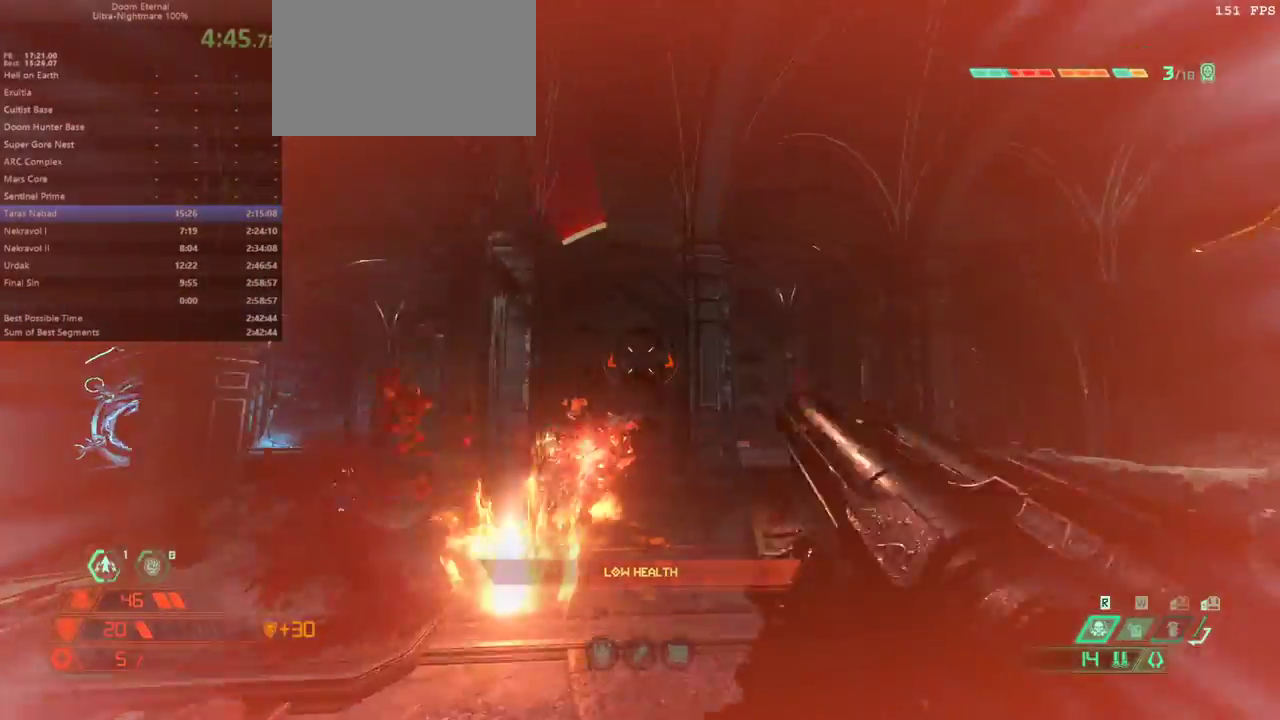
{"keys": ["bw", "dash", "r"], "events": [[67, "dash", "up"], [100, "r", "up"], [233, "bl", "down"], [300, "bl", "up"], [433, "r", "down"], [467, "dash", "down"]]}
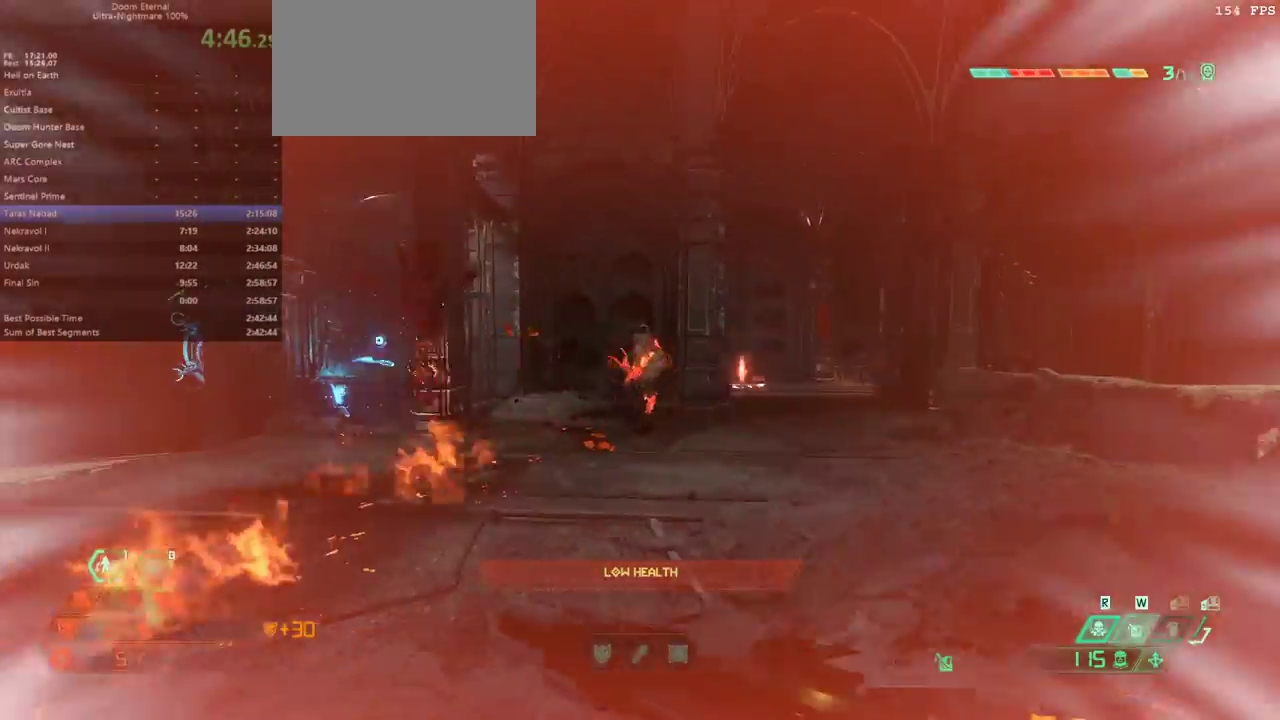
{"keys": ["dash", "fw"], "events": [[167, "bw", "up"], [167, "dash", "up"], [300, "fw", "down"], [400, "dash", "down"], [400, "r", "up"]]}
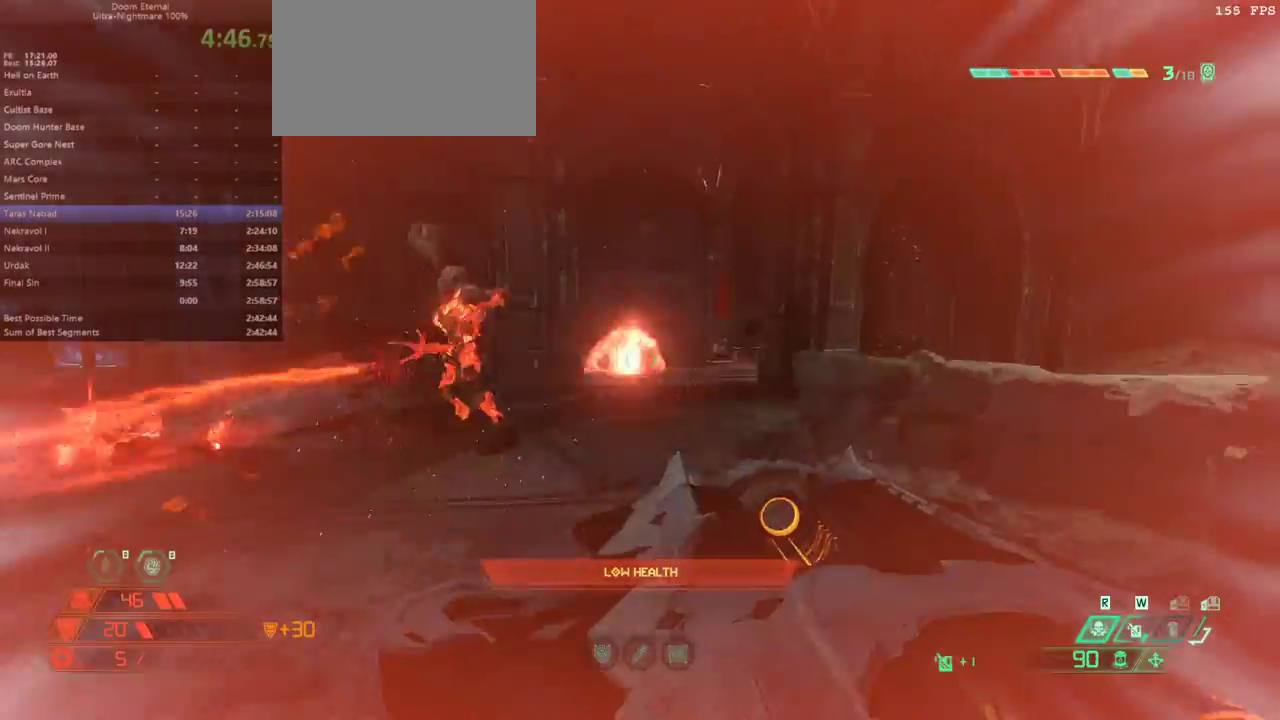
{"keys": ["fw", "l"], "events": [[33, "dash", "up"], [67, "ssg", "down"], [233, "ssg", "up"], [467, "l", "down"]]}
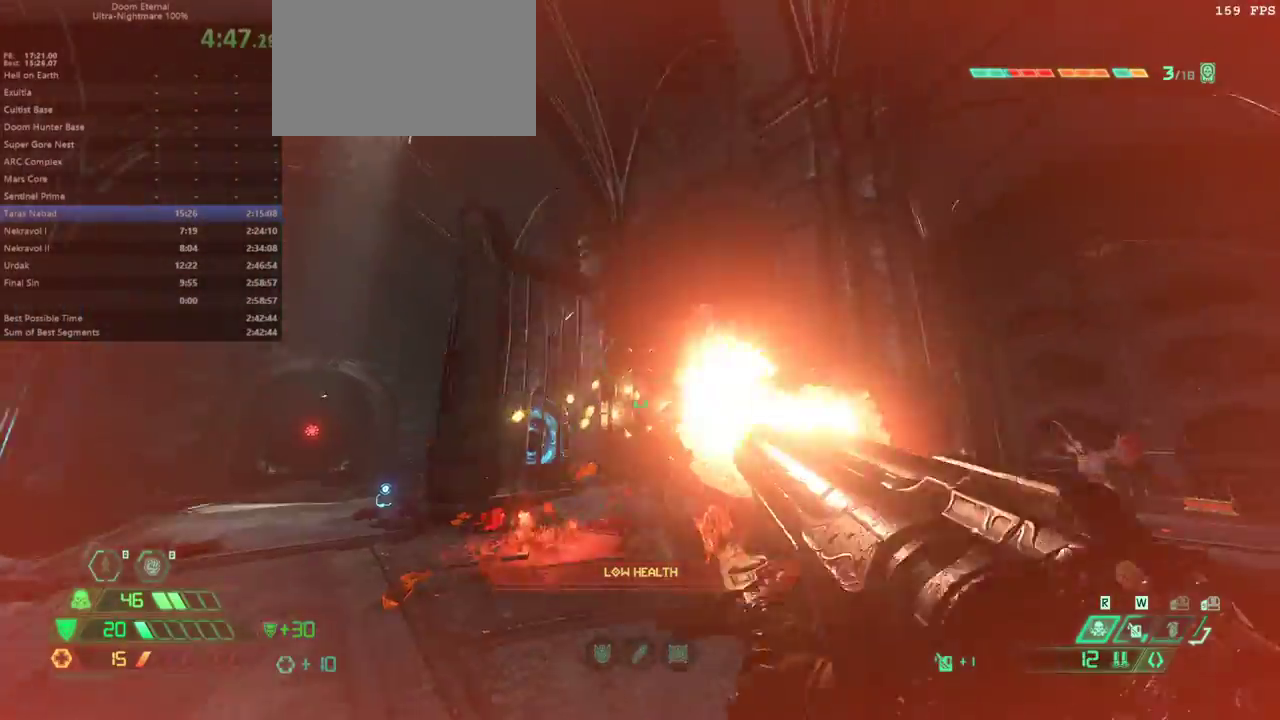
{"keys": ["fw", "l"], "events": [[67, "fw", "up"], [200, "bl", "down"], [233, "bl", "up"], [433, "fw", "down"]]}
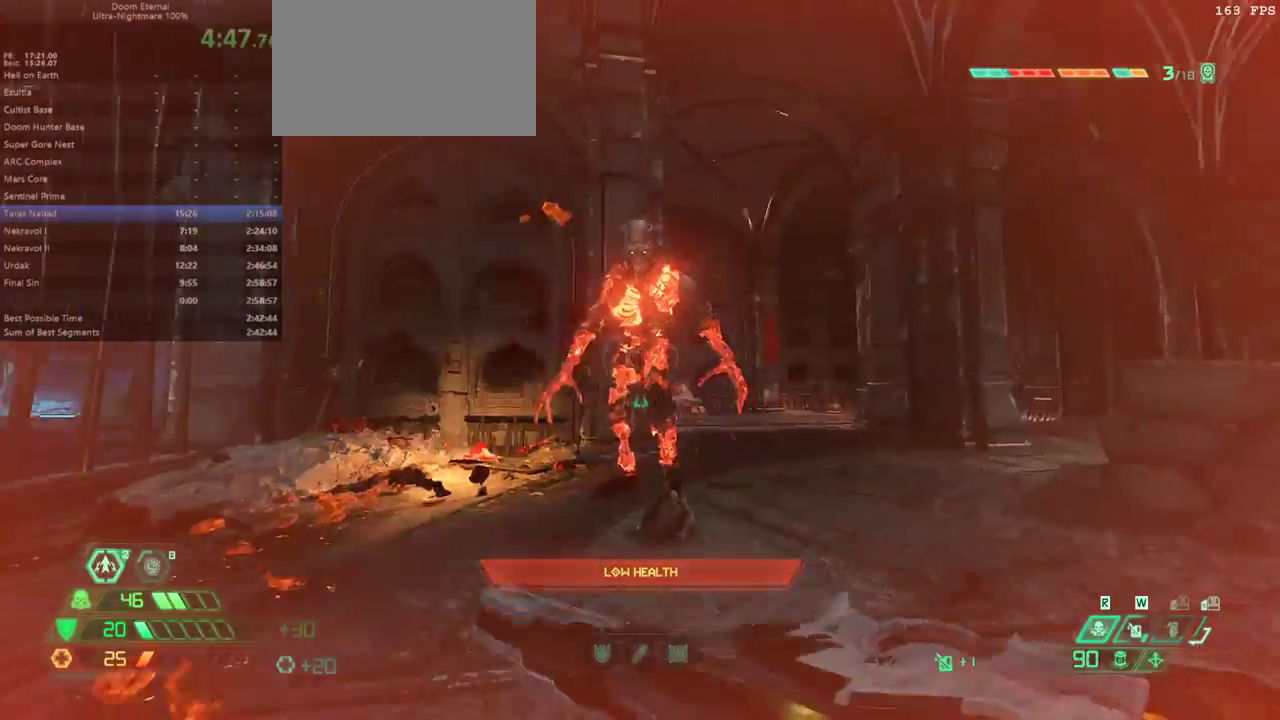
{"keys": ["fw", "r"], "events": [[200, "ssg", "down"], [300, "l", "up"], [300, "ssg", "up"], [500, "r", "down"]]}
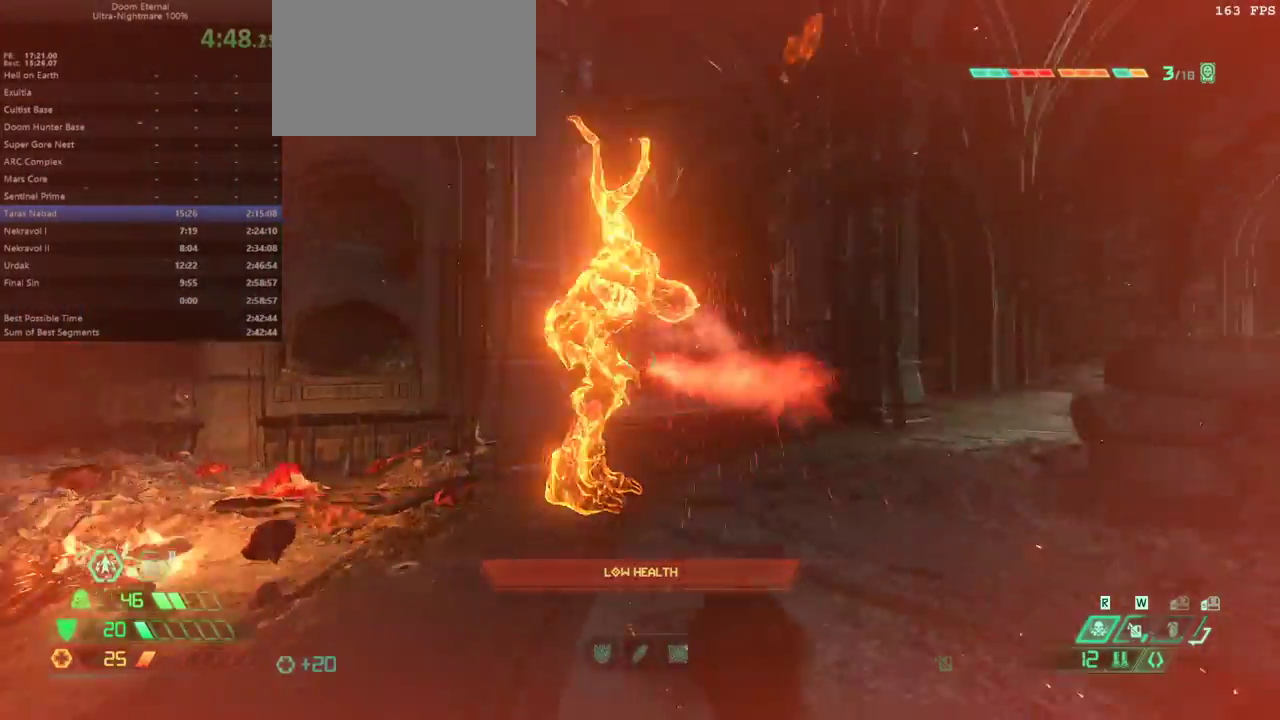
{"keys": ["fw", "jump", "r"], "events": [[300, "jump", "down"], [400, "jump", "up"], [500, "jump", "down"]]}
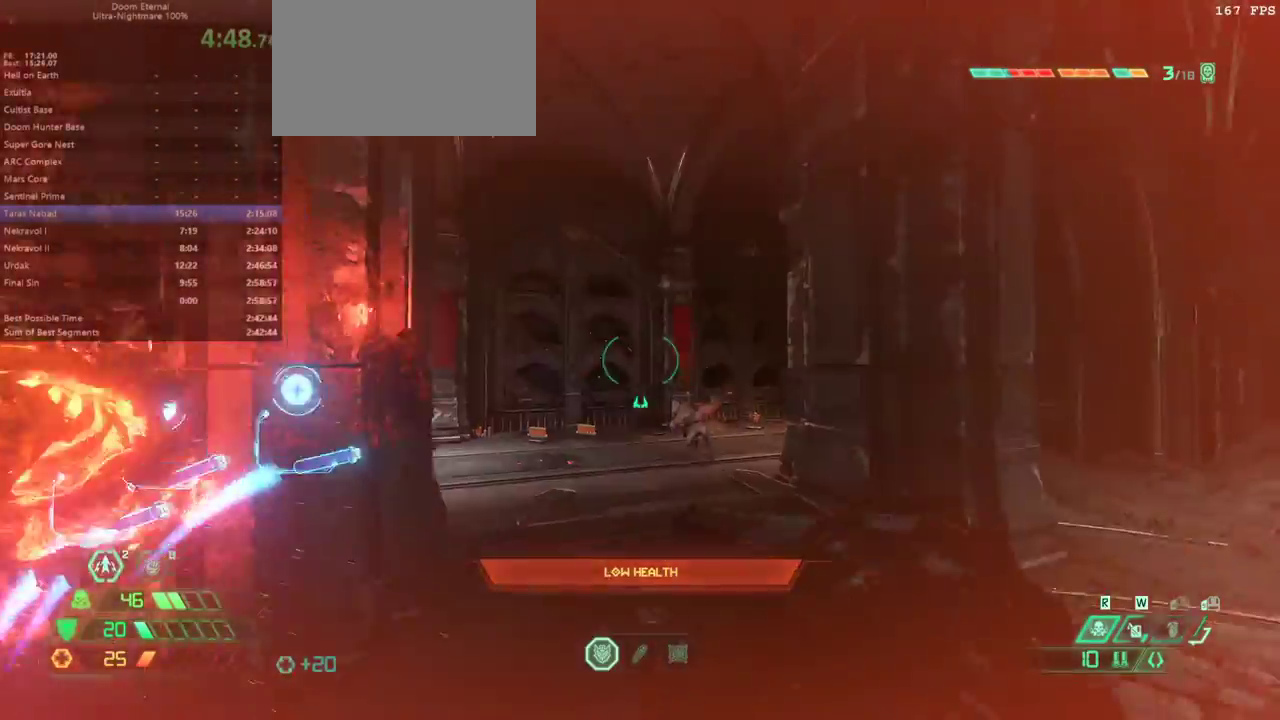
{"keys": ["fw"], "events": [[100, "jump", "up"], [133, "r", "up"]]}